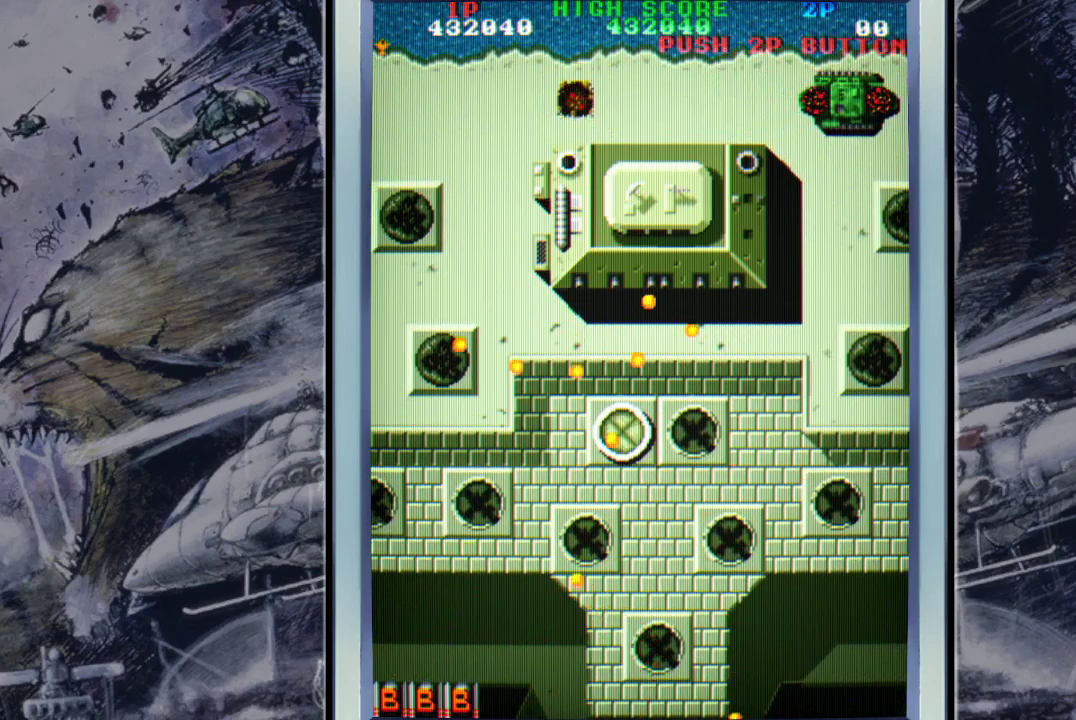
Gameplay with a controller (Xbox layout); each line is a JSON object with the inputs held at the frame after it. "events" lists button and stick changes between this image and that frame as [ms after this image, input, new state], when the widget could be followed in between. Not read: right_stick.
{"buttons": ["A"], "left_stick": "right", "events": [[233, "A", "down"], [300, "left_stick", "right"], [367, "A", "up"], [467, "A", "down"]]}
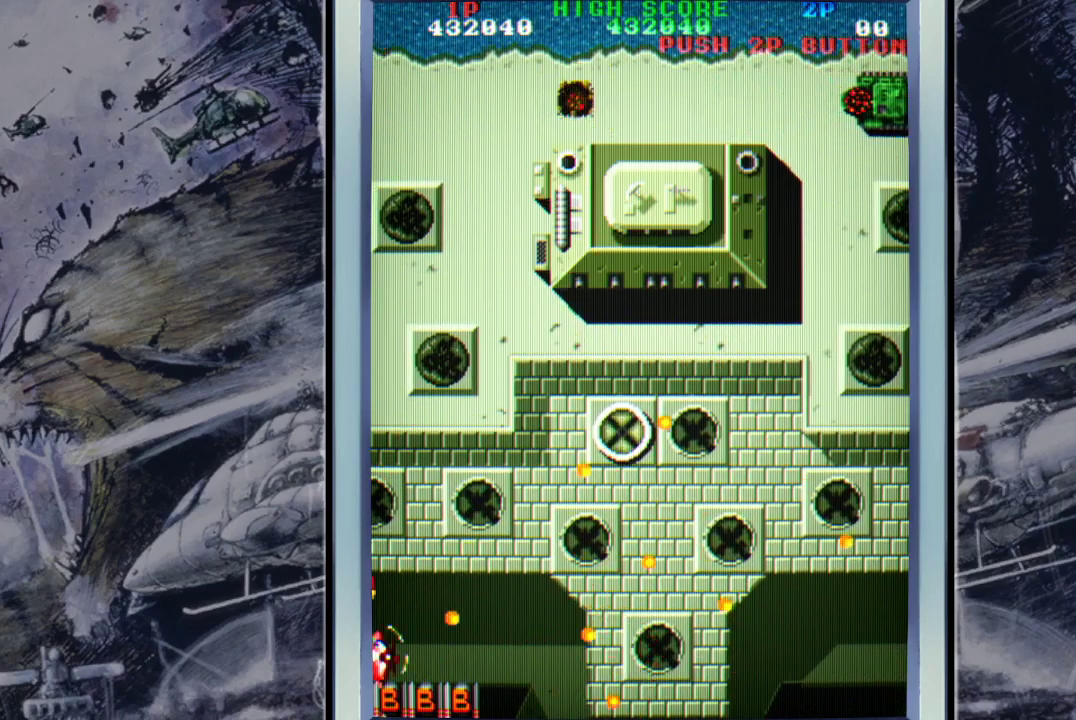
{"buttons": [], "left_stick": "right", "events": [[33, "A", "up"], [267, "A", "down"], [367, "A", "up"]]}
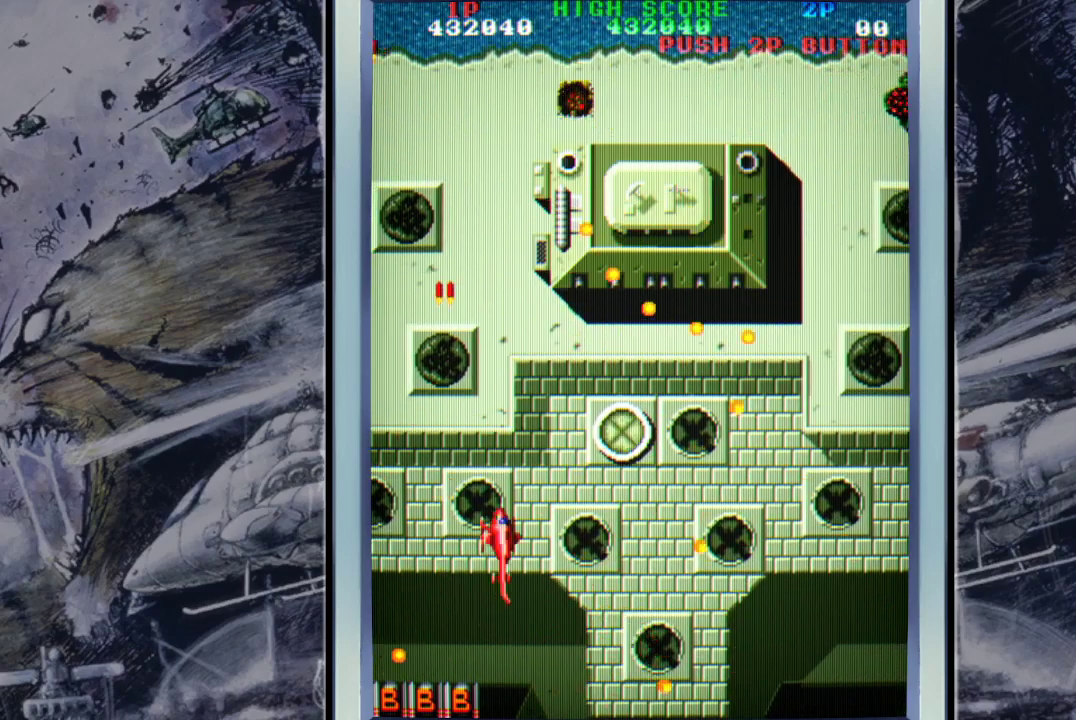
{"buttons": [], "left_stick": "down-right", "events": [[200, "A", "down"], [267, "A", "up"], [367, "A", "down"], [400, "left_stick", "down-right"], [467, "A", "up"]]}
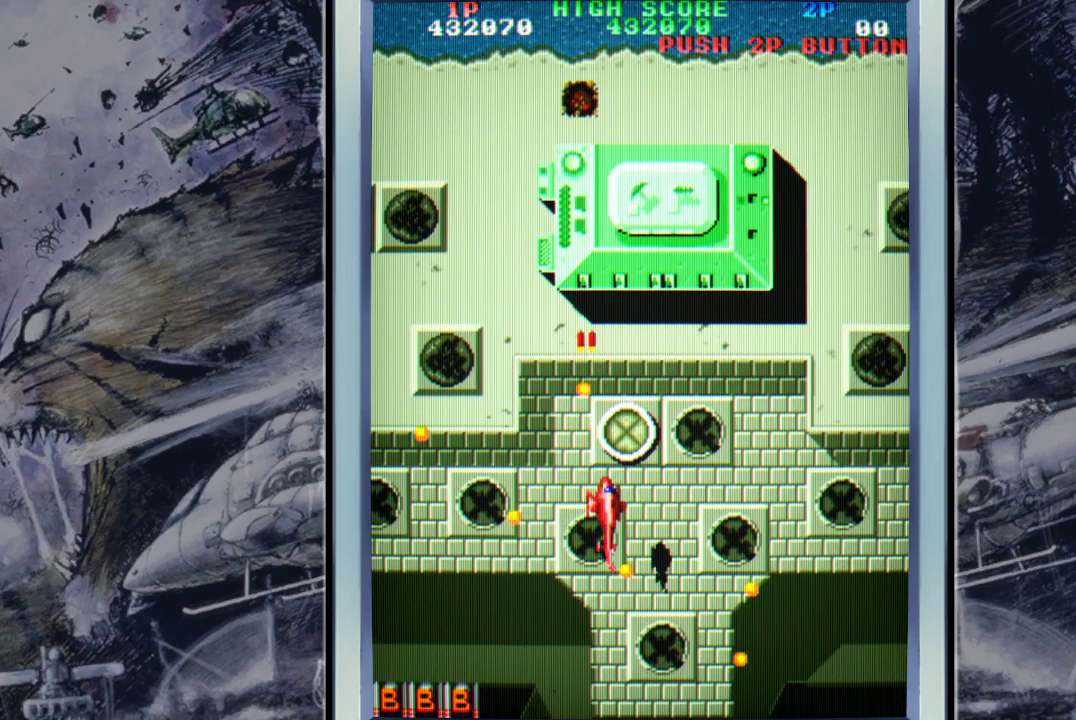
{"buttons": ["A"], "left_stick": "center", "events": [[33, "A", "down"], [167, "A", "up"], [167, "left_stick", "center"], [233, "A", "down"], [300, "left_stick", "left"], [433, "left_stick", "center"]]}
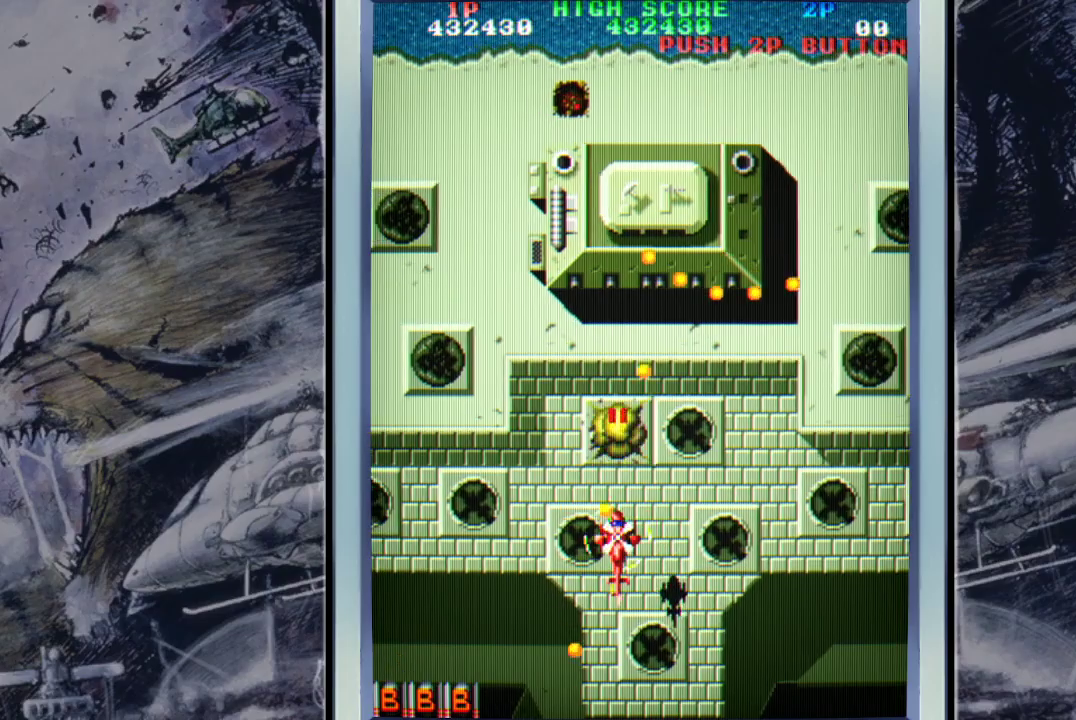
{"buttons": [], "left_stick": "down-right", "events": [[33, "A", "up"], [100, "A", "down"], [167, "left_stick", "down-right"], [233, "A", "up"], [300, "A", "down"], [400, "A", "up"]]}
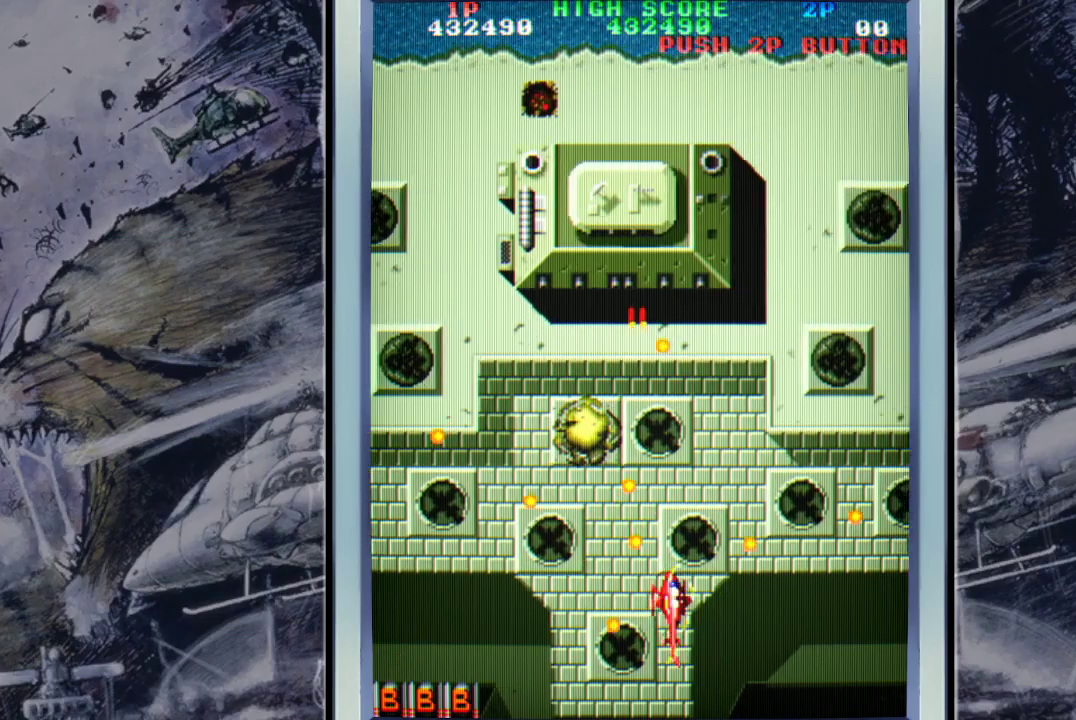
{"buttons": [], "left_stick": "up-right", "events": [[133, "left_stick", "up-right"], [167, "A", "down"], [267, "A", "up"]]}
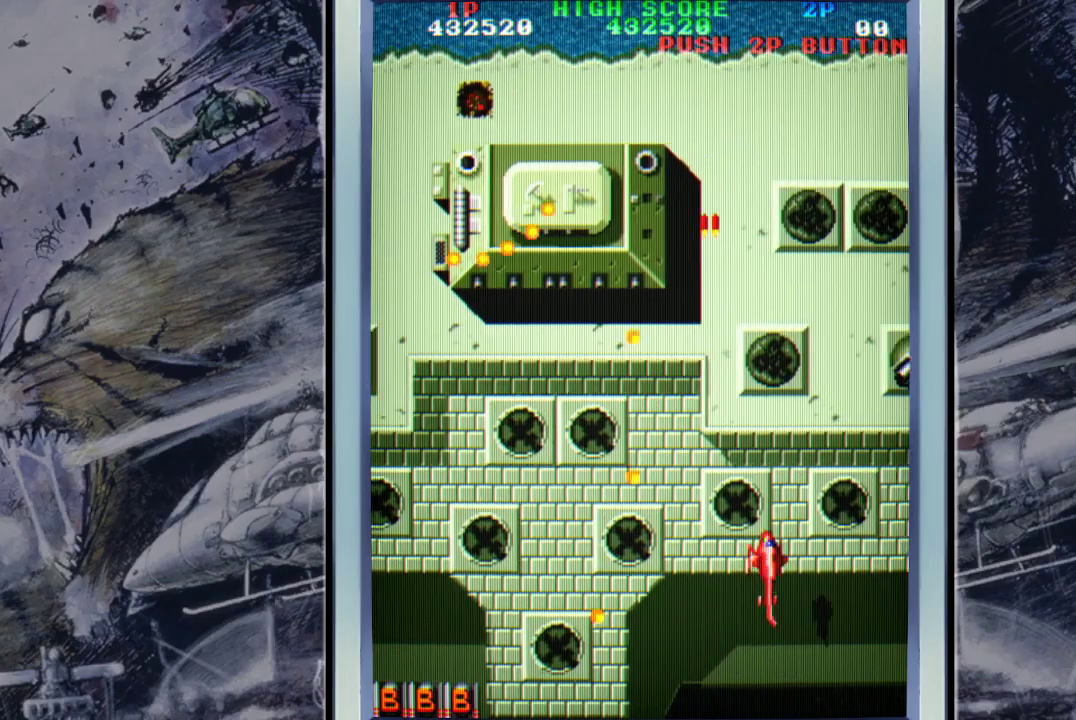
{"buttons": ["A"], "left_stick": "up-right", "events": [[33, "left_stick", "right"], [333, "left_stick", "up-right"], [500, "A", "down"]]}
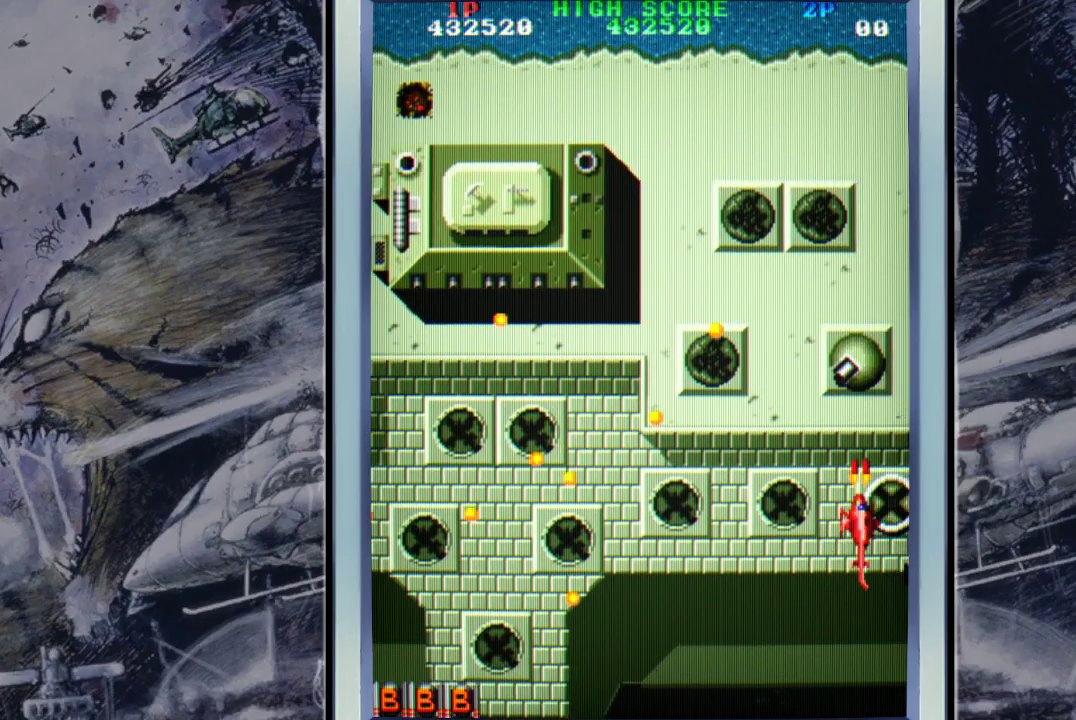
{"buttons": ["A"], "left_stick": "down", "events": [[100, "A", "up"], [167, "A", "down"], [167, "left_stick", "down"], [267, "A", "up"], [333, "A", "down"], [367, "left_stick", "down-left"], [433, "A", "up"], [500, "A", "down"], [500, "left_stick", "down"]]}
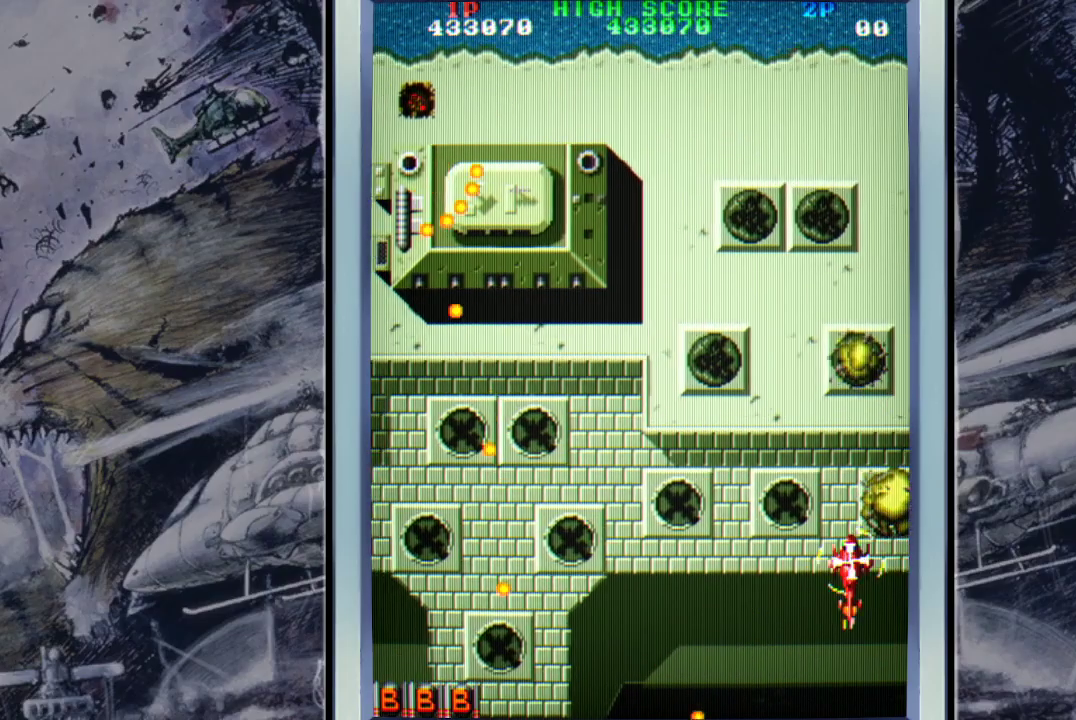
{"buttons": [], "left_stick": "center", "events": [[133, "A", "up"], [133, "left_stick", "down-right"], [200, "A", "down"], [300, "A", "up"], [367, "A", "down"], [433, "left_stick", "center"], [500, "A", "up"]]}
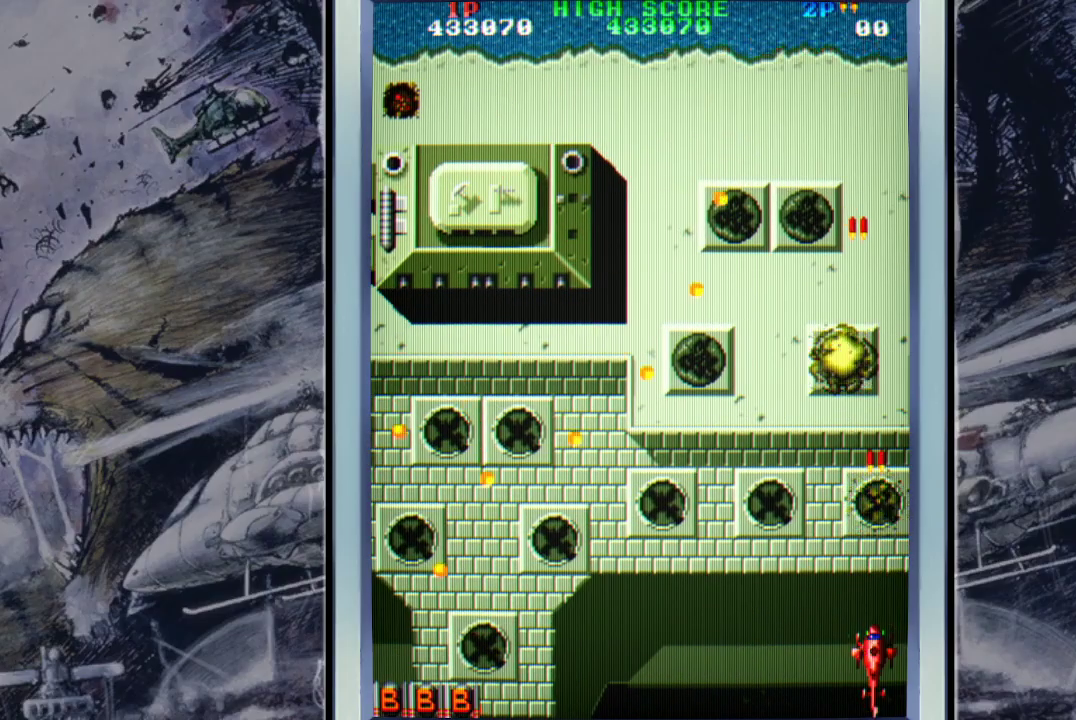
{"buttons": [], "left_stick": "up-left", "events": [[33, "left_stick", "left"], [133, "left_stick", "up-left"], [233, "left_stick", "up"], [500, "left_stick", "up-left"]]}
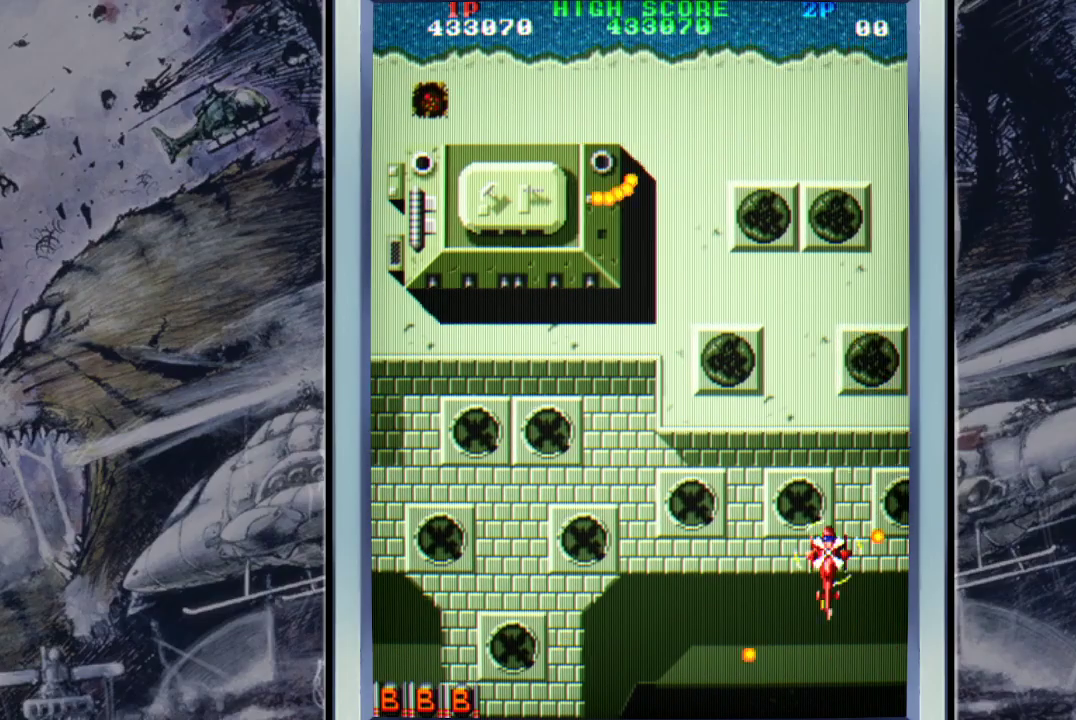
{"buttons": [], "left_stick": "up-left", "events": []}
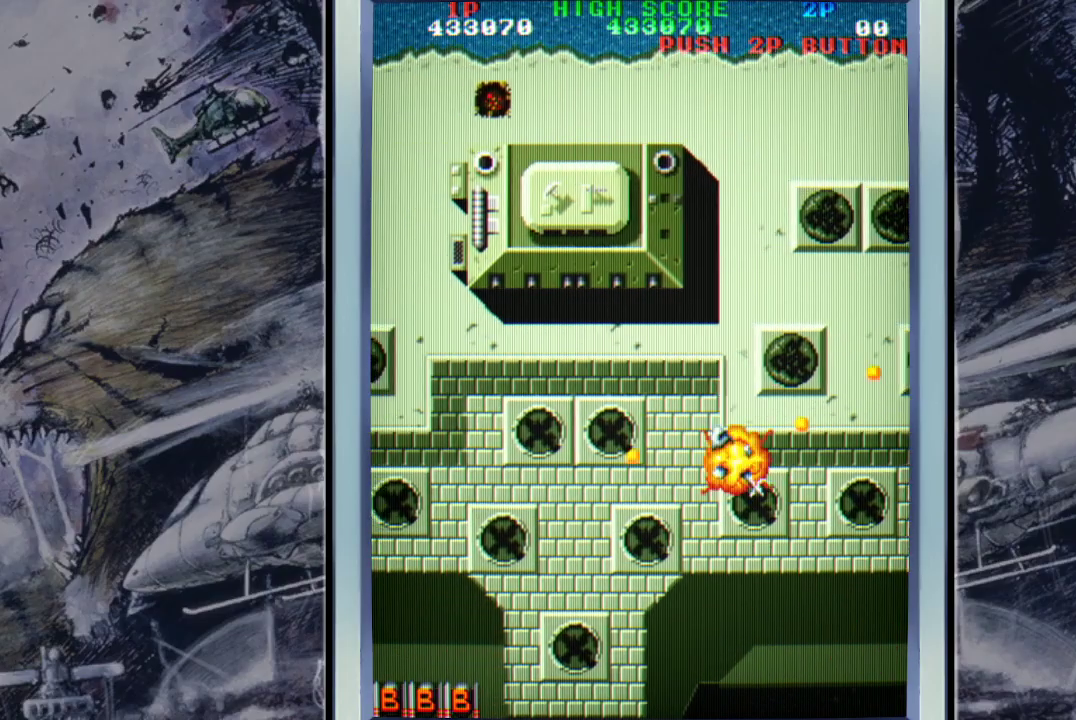
{"buttons": [], "left_stick": "center", "events": [[133, "B", "down"], [133, "left_stick", "up"], [233, "B", "up"], [467, "left_stick", "center"]]}
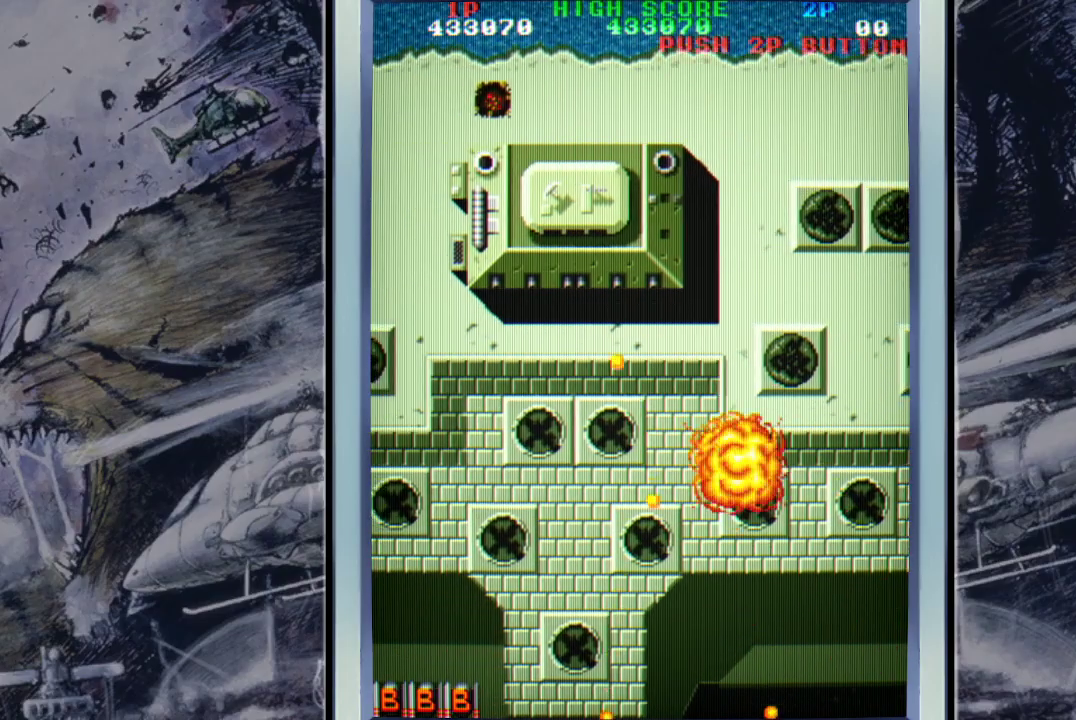
{"buttons": [], "left_stick": "center", "events": []}
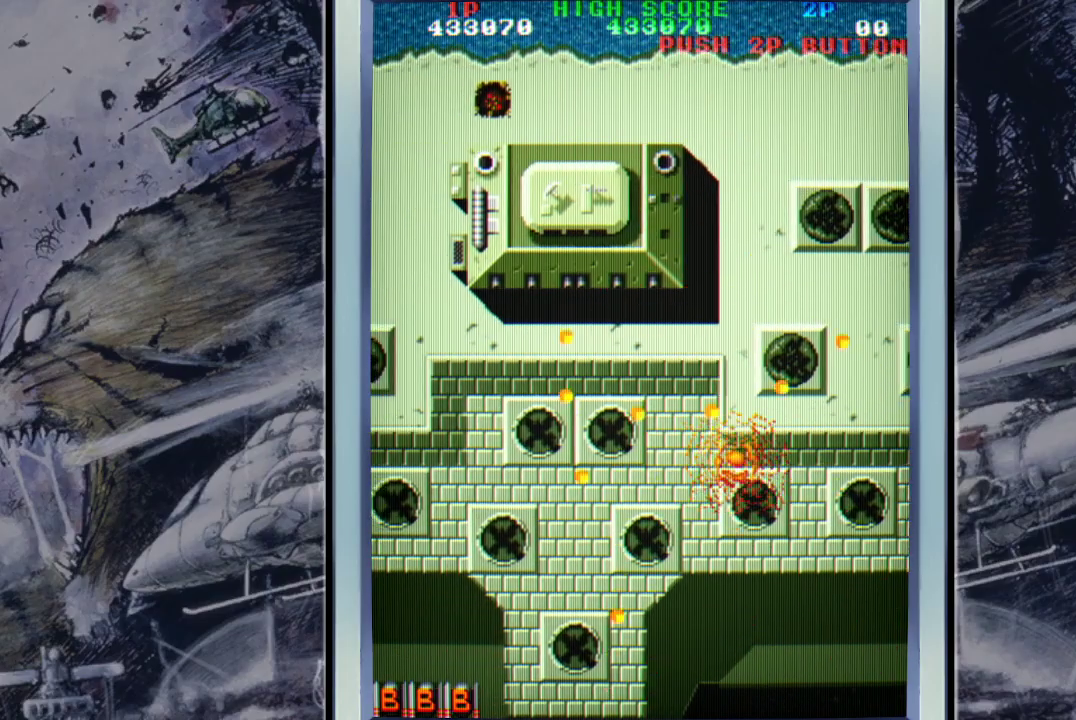
{"buttons": [], "left_stick": "center", "events": []}
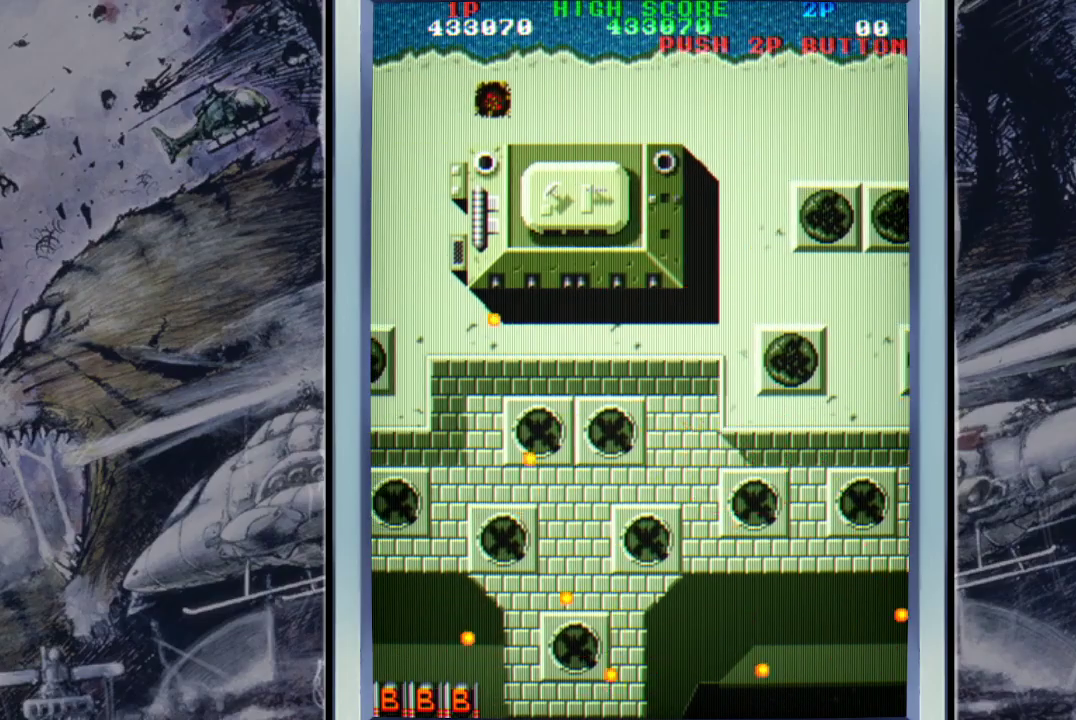
{"buttons": [], "left_stick": "center", "events": [[67, "START", "down"], [133, "START", "up"]]}
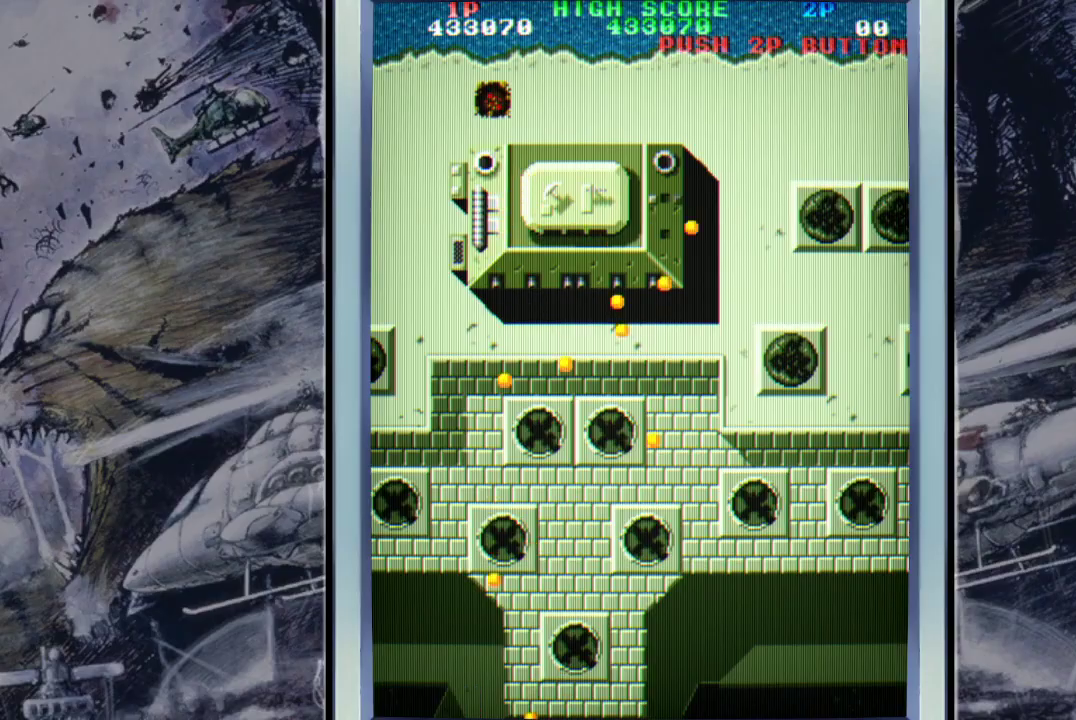
{"buttons": [], "left_stick": "up", "events": [[100, "START", "down"], [167, "START", "up"], [400, "left_stick", "up"]]}
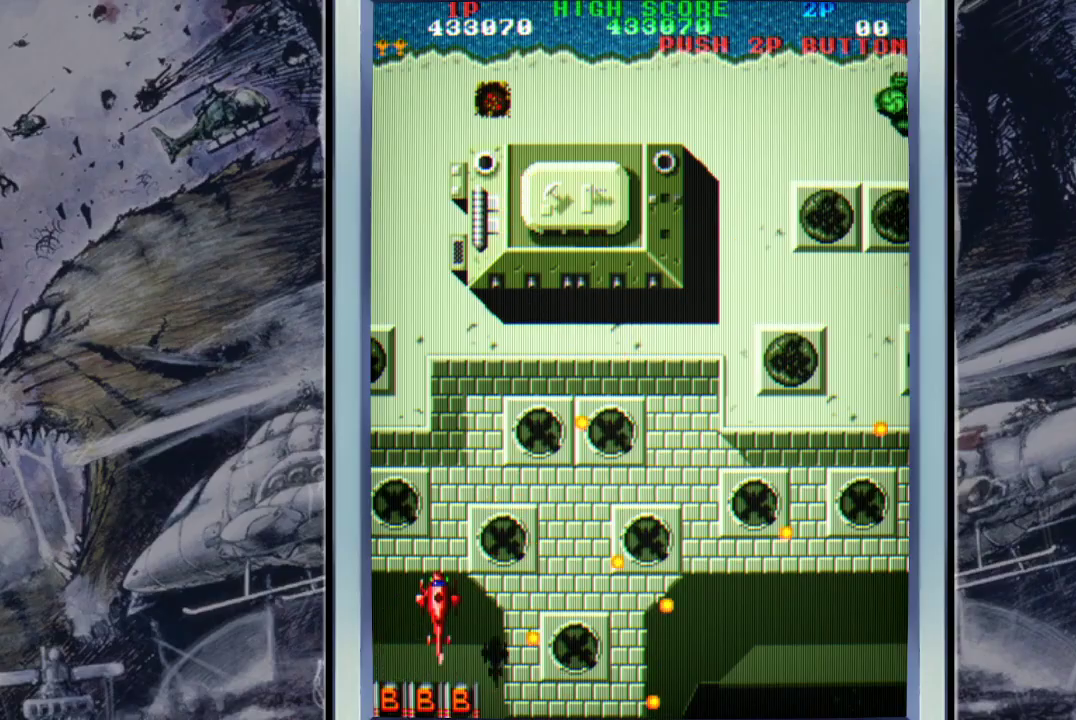
{"buttons": [], "left_stick": "up-right", "events": [[33, "left_stick", "up-right"]]}
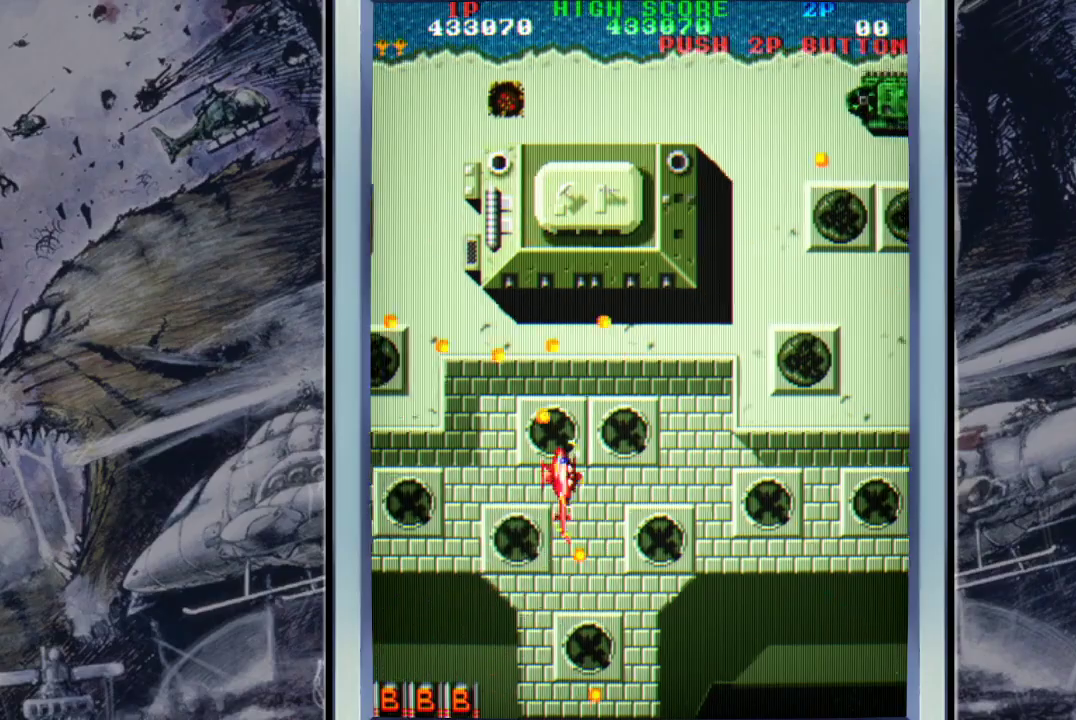
{"buttons": [], "left_stick": "up-right", "events": [[300, "B", "down"], [367, "B", "up"], [400, "B", "down"], [500, "B", "up"]]}
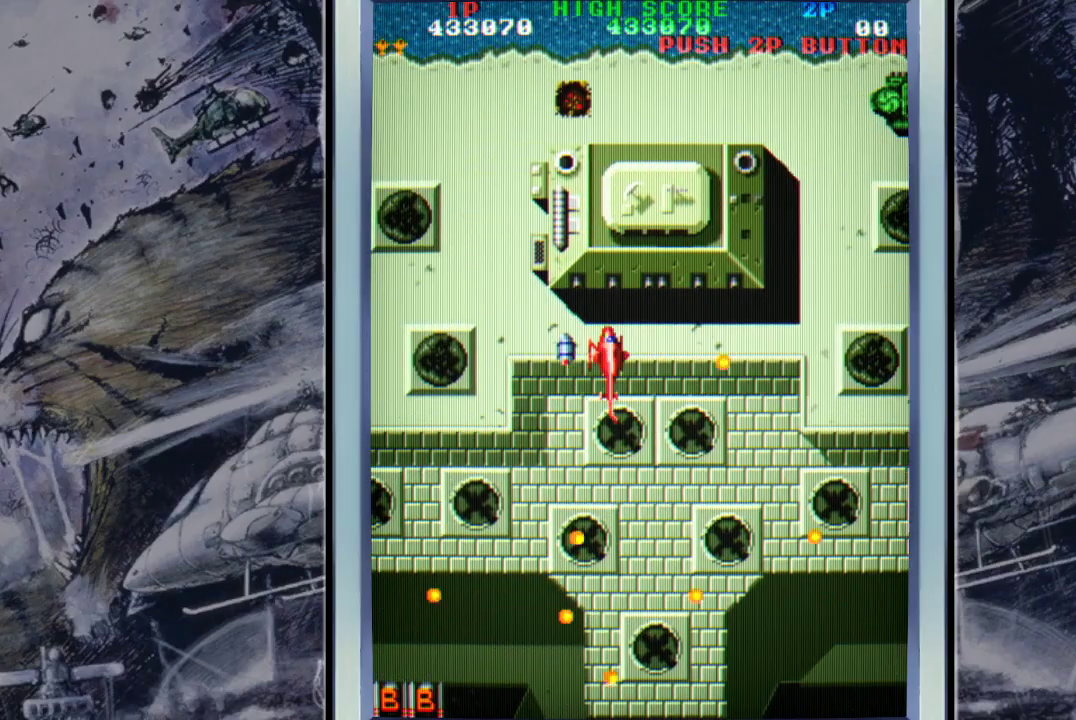
{"buttons": [], "left_stick": "right", "events": [[33, "left_stick", "right"], [133, "B", "down"], [133, "left_stick", "down-right"], [200, "B", "up"], [333, "left_stick", "center"], [467, "left_stick", "right"]]}
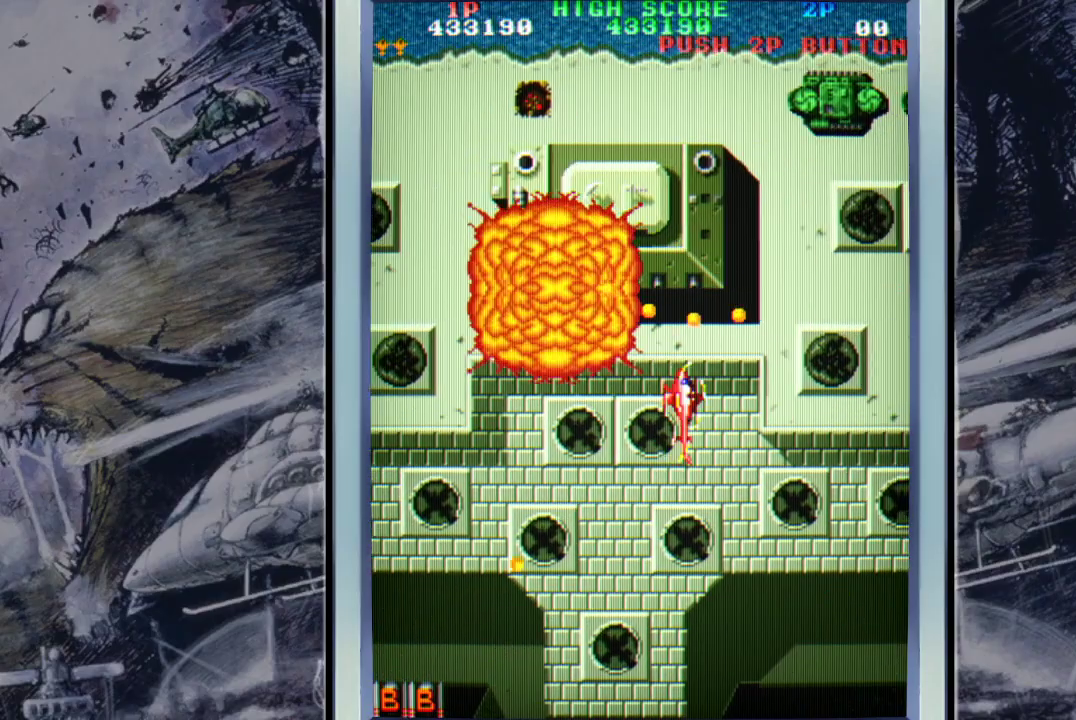
{"buttons": [], "left_stick": "up", "events": [[67, "left_stick", "up-right"], [433, "left_stick", "up"]]}
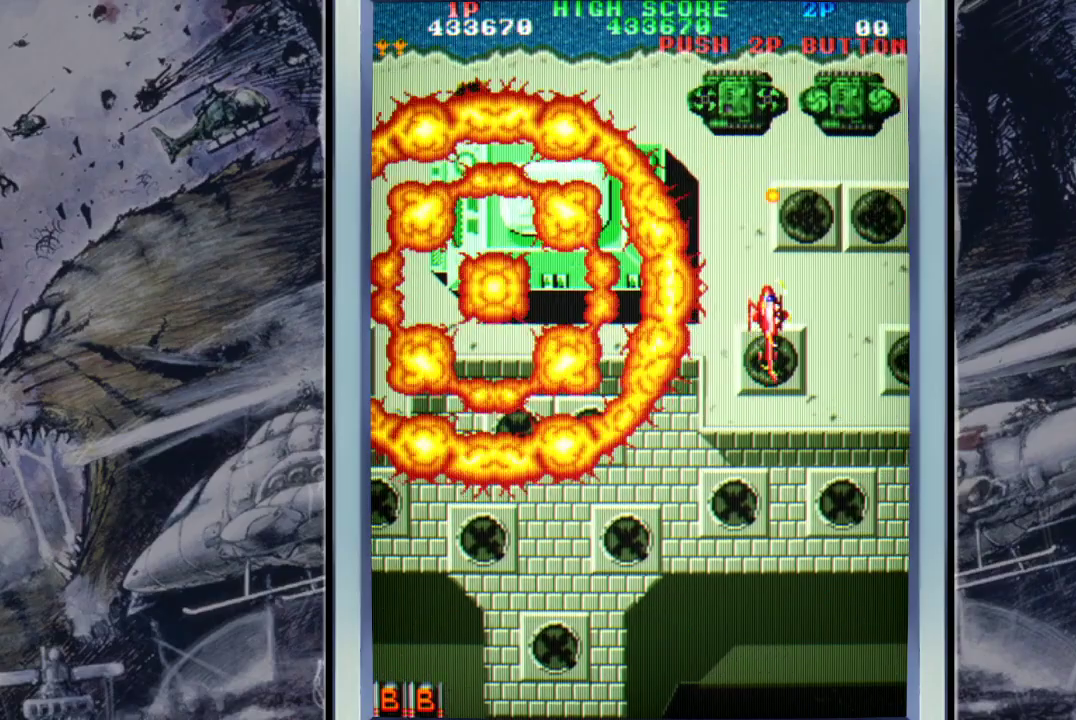
{"buttons": [], "left_stick": "down", "events": [[233, "B", "down"], [400, "left_stick", "down"], [467, "B", "up"]]}
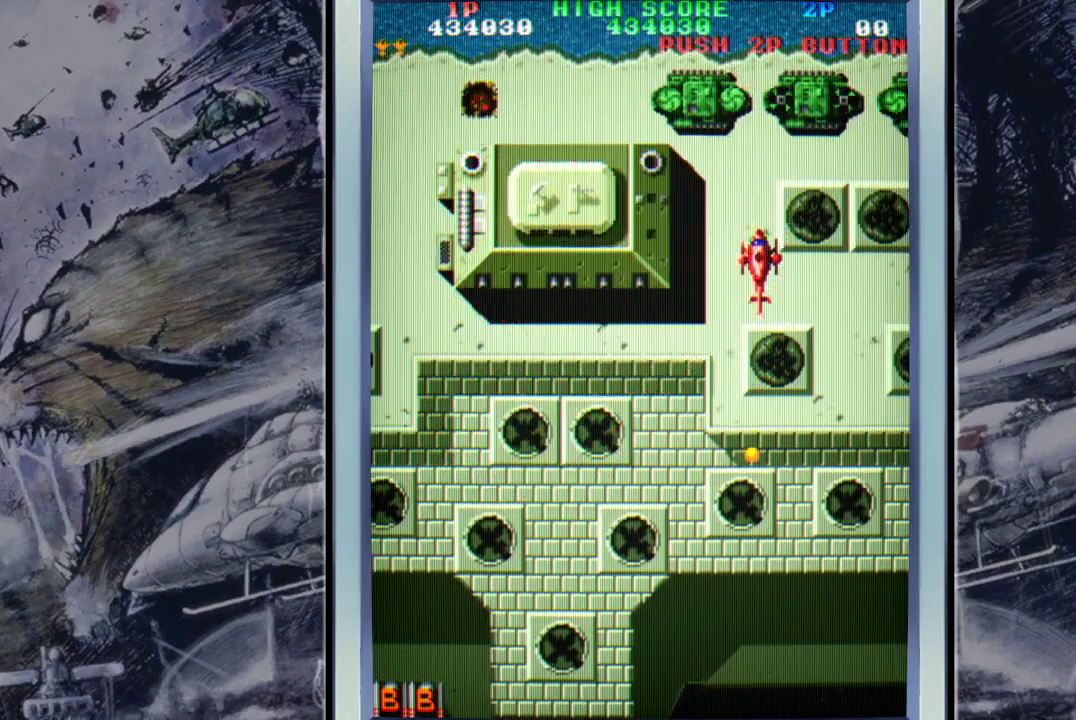
{"buttons": [], "left_stick": "up-left", "events": [[67, "B", "down"], [200, "B", "up"], [267, "B", "down"], [300, "left_stick", "left"], [367, "B", "up"], [367, "left_stick", "up"], [467, "left_stick", "up-left"]]}
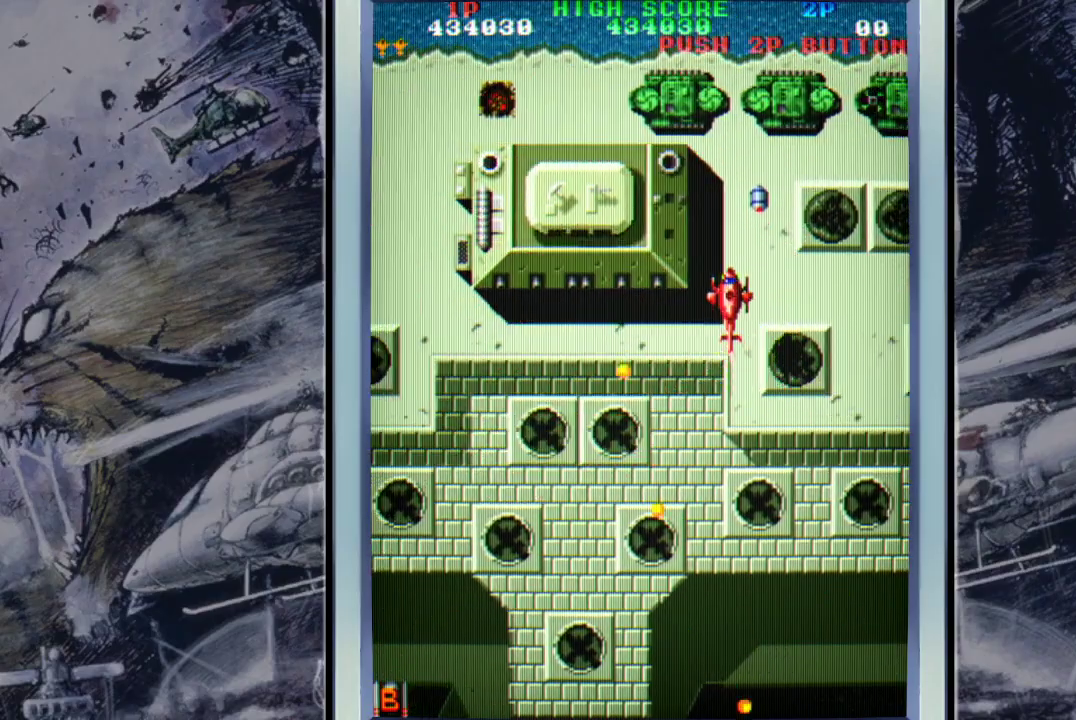
{"buttons": ["A"], "left_stick": "down-left", "events": [[33, "left_stick", "down-left"], [133, "A", "down"], [200, "A", "up"], [300, "A", "down"], [333, "A", "up"], [433, "A", "down"]]}
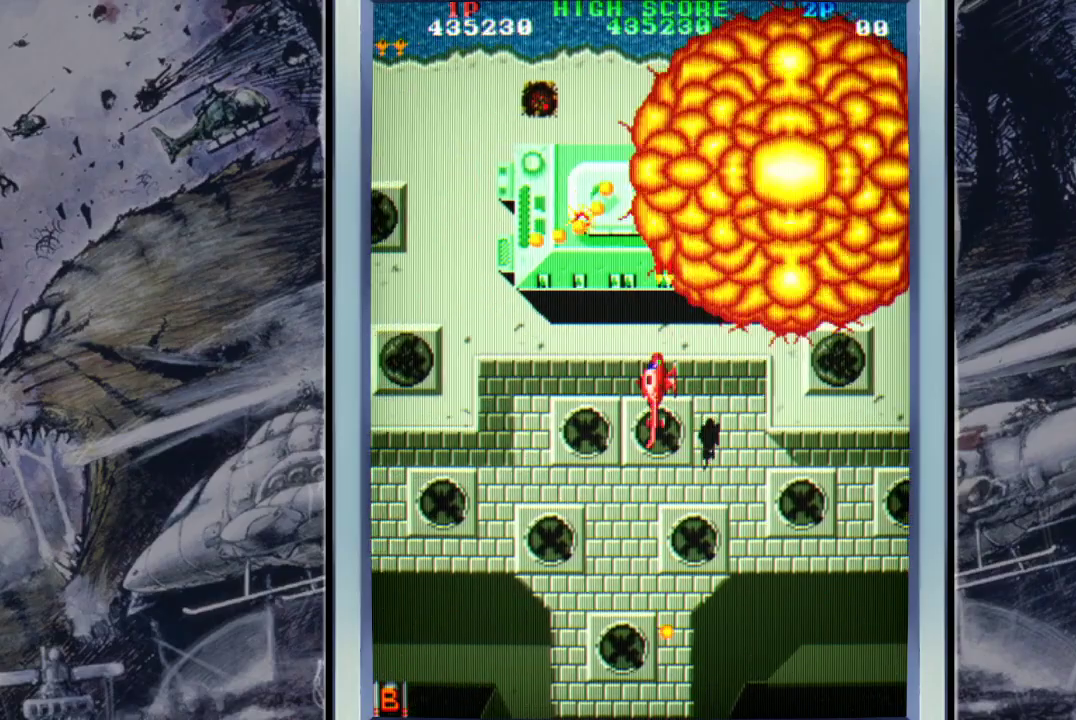
{"buttons": ["A"], "left_stick": "left", "events": [[67, "A", "up"], [133, "A", "down"], [133, "left_stick", "left"], [233, "A", "up"], [267, "A", "down"], [400, "A", "up"], [500, "A", "down"]]}
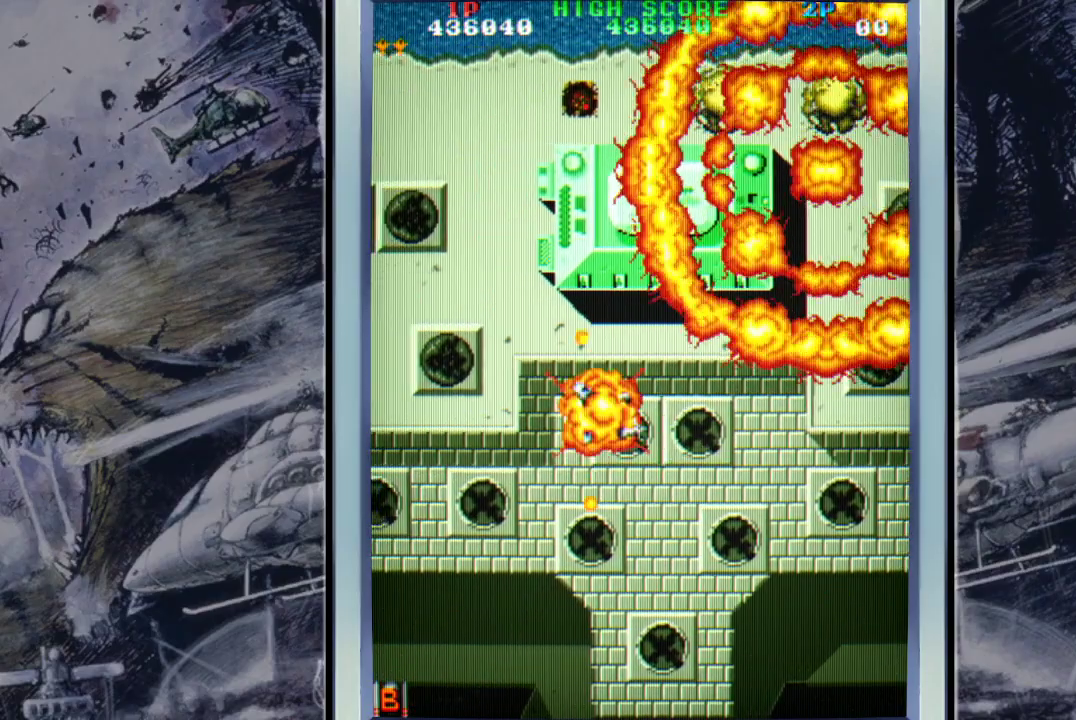
{"buttons": [], "left_stick": "center", "events": [[133, "A", "up"], [300, "A", "down"], [367, "left_stick", "center"], [433, "A", "up"]]}
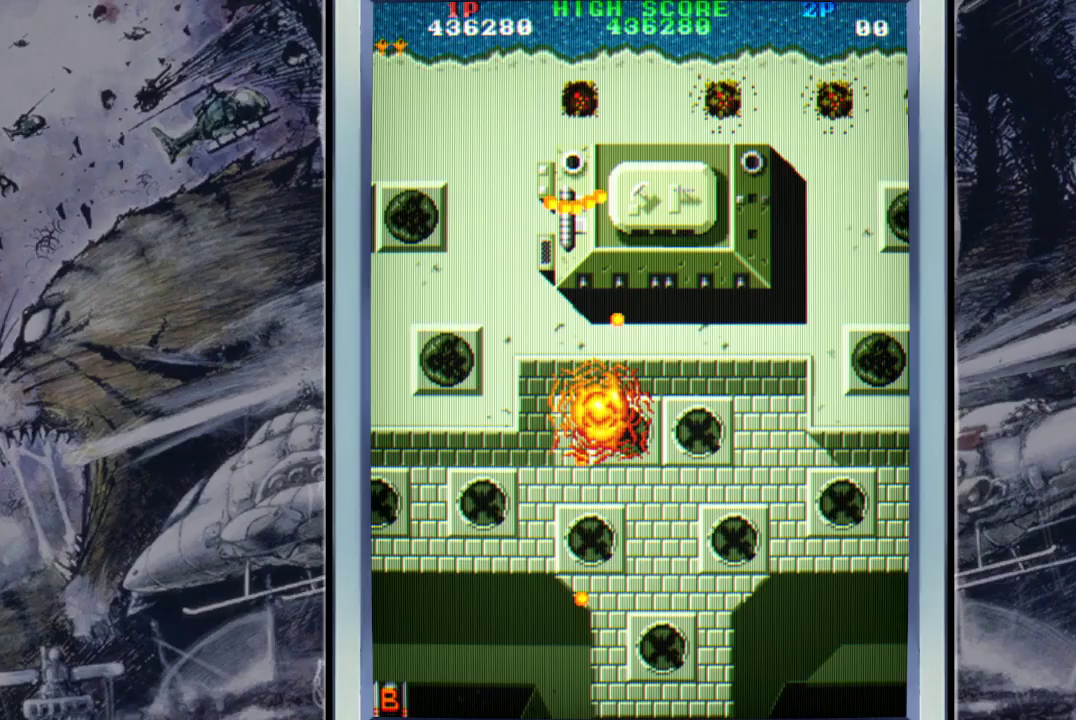
{"buttons": [], "left_stick": "center", "events": [[300, "left_stick", "right"], [500, "left_stick", "center"]]}
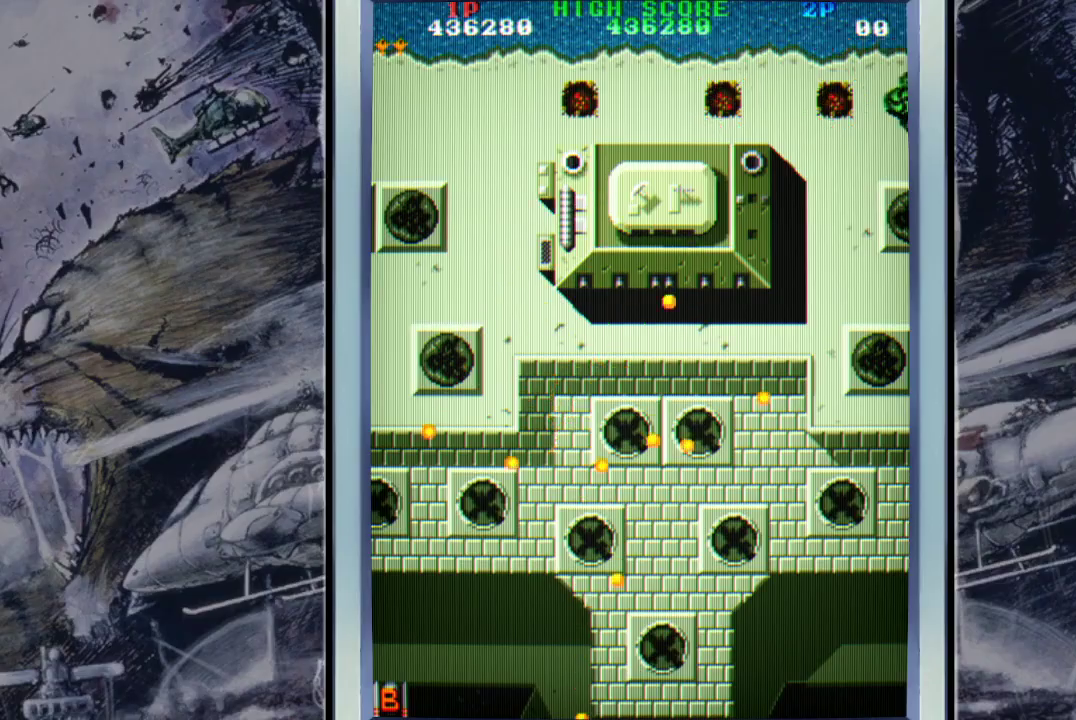
{"buttons": [], "left_stick": "center", "events": []}
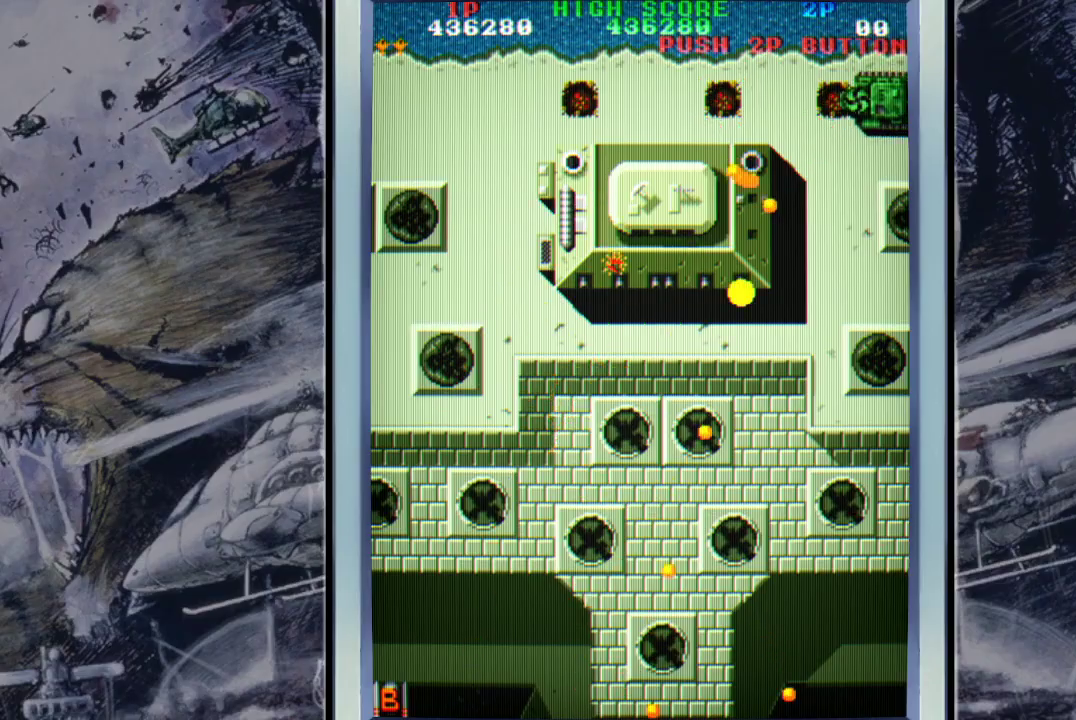
{"buttons": [], "left_stick": "center", "events": []}
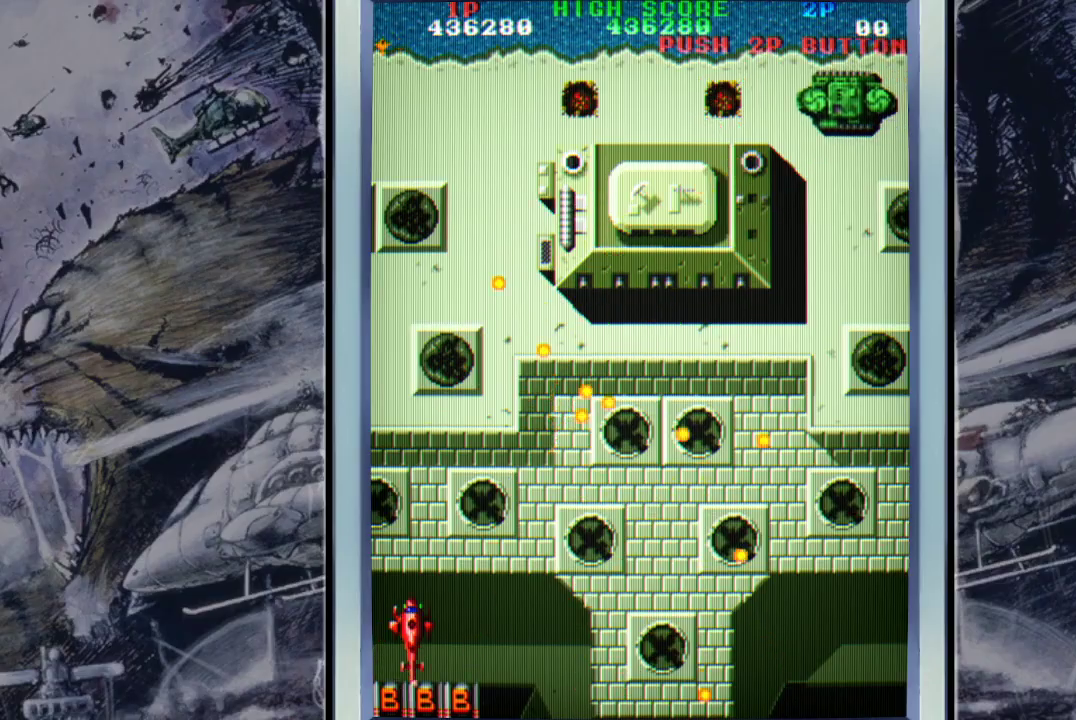
{"buttons": [], "left_stick": "up-right", "events": [[167, "left_stick", "up-right"]]}